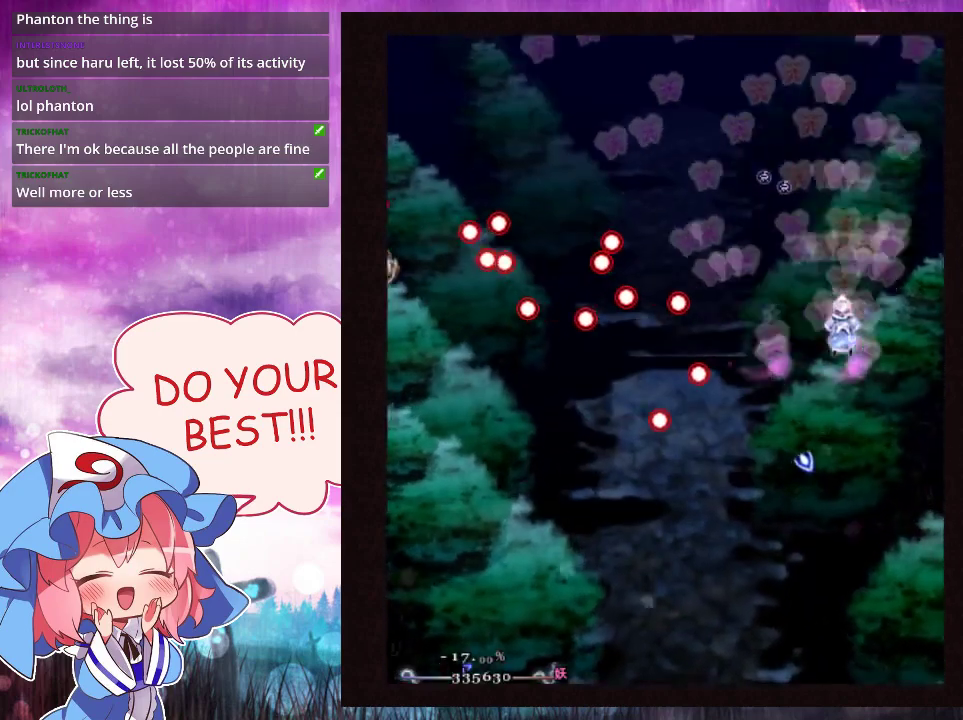
Gameplay with a controller (Xbox layout); each line is a JSON object with the inputs held at the frame after it (dt_ms = milliseconds from this image to that frame). "events" lists button and stick changes between this image and that frame as [ms after this image, input, new state], when the widget could be followed in between. Not read: L3 R3 right_stick.
{"dt_ms": 400, "buttons": ["Y"], "left_stick": "left", "events": [[333, "L1", "down"], [400, "L1", "up"], [400, "left_stick", "left"]]}
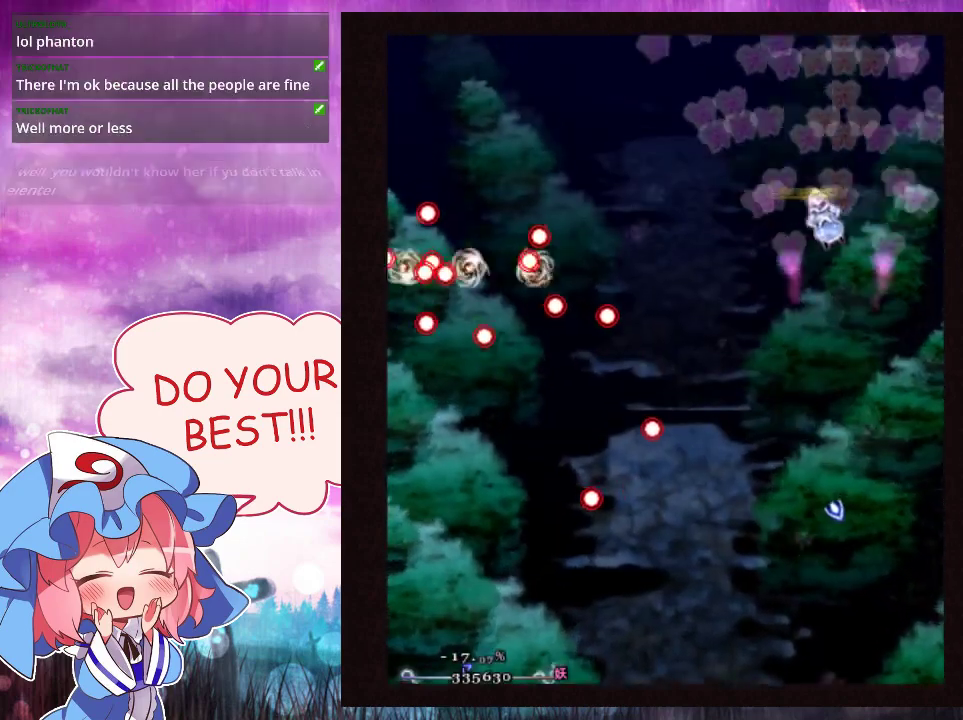
{"dt_ms": 600, "buttons": ["Y"], "left_stick": "down", "events": [[67, "left_stick", "down-left"], [167, "left_stick", "down"], [267, "left_stick", "down-left"], [400, "left_stick", "down"]]}
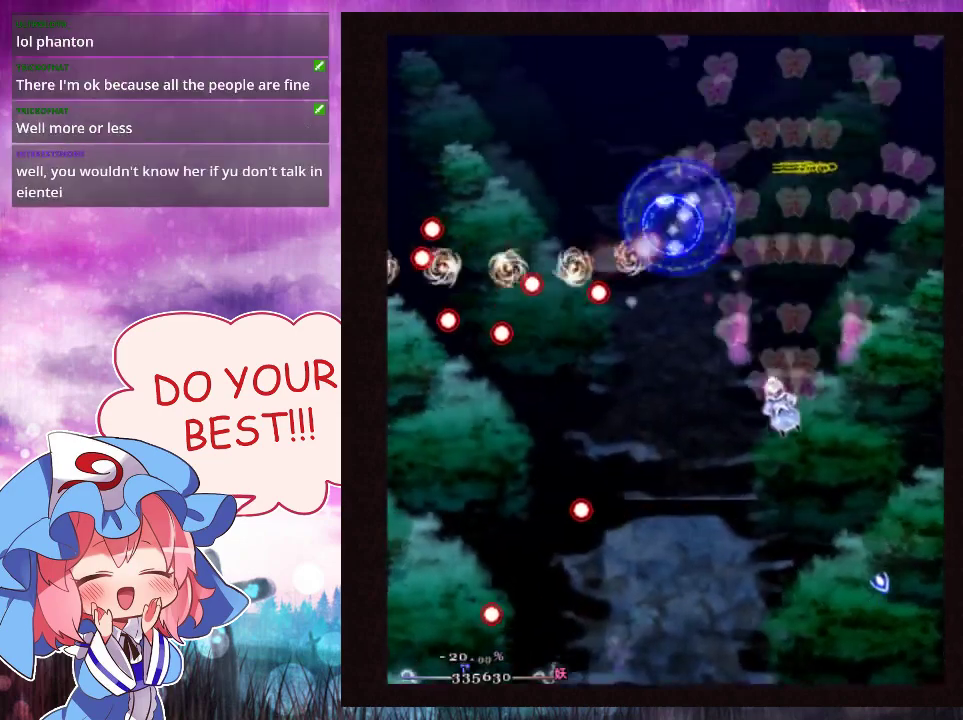
{"dt_ms": 500, "buttons": ["Y"], "left_stick": "center", "events": [[33, "left_stick", "down-left"], [333, "left_stick", "center"]]}
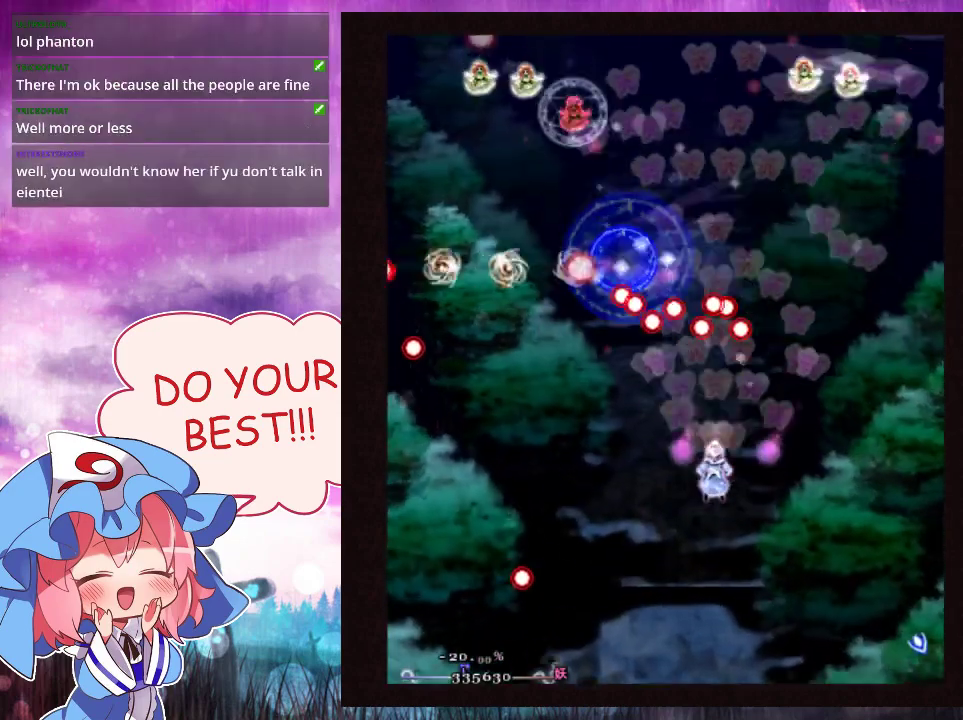
{"dt_ms": 600, "buttons": ["Y", "L1"], "left_stick": "down-left", "events": [[233, "left_stick", "down"], [533, "L1", "down"], [567, "left_stick", "down-left"]]}
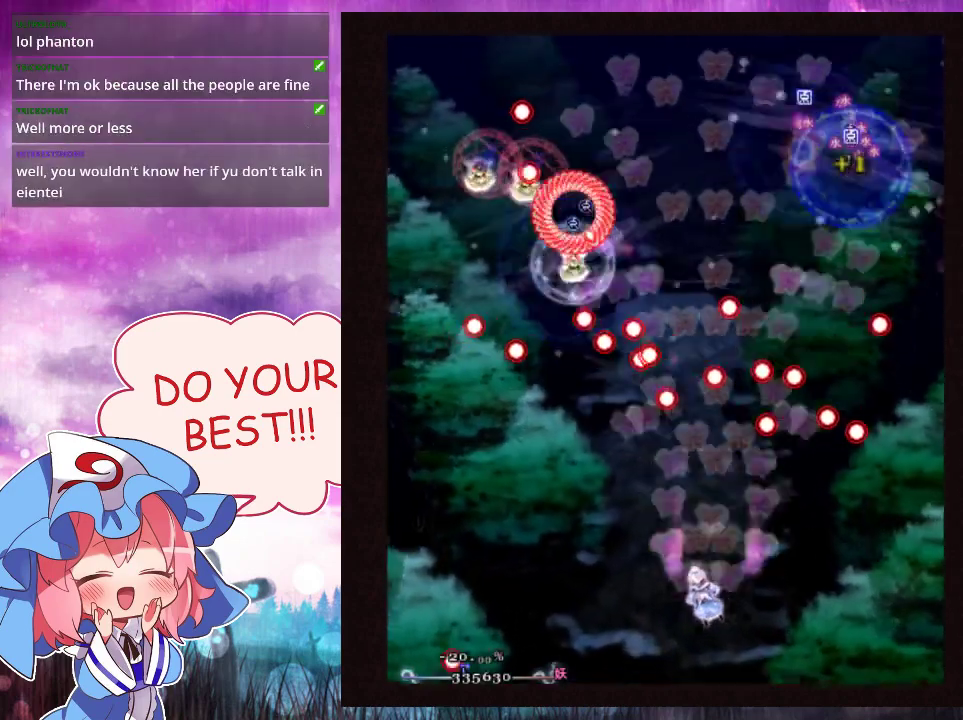
{"dt_ms": 400, "buttons": ["Y", "L1"], "left_stick": "left", "events": [[100, "left_stick", "center"], [167, "left_stick", "down-left"], [333, "left_stick", "center"], [400, "left_stick", "left"]]}
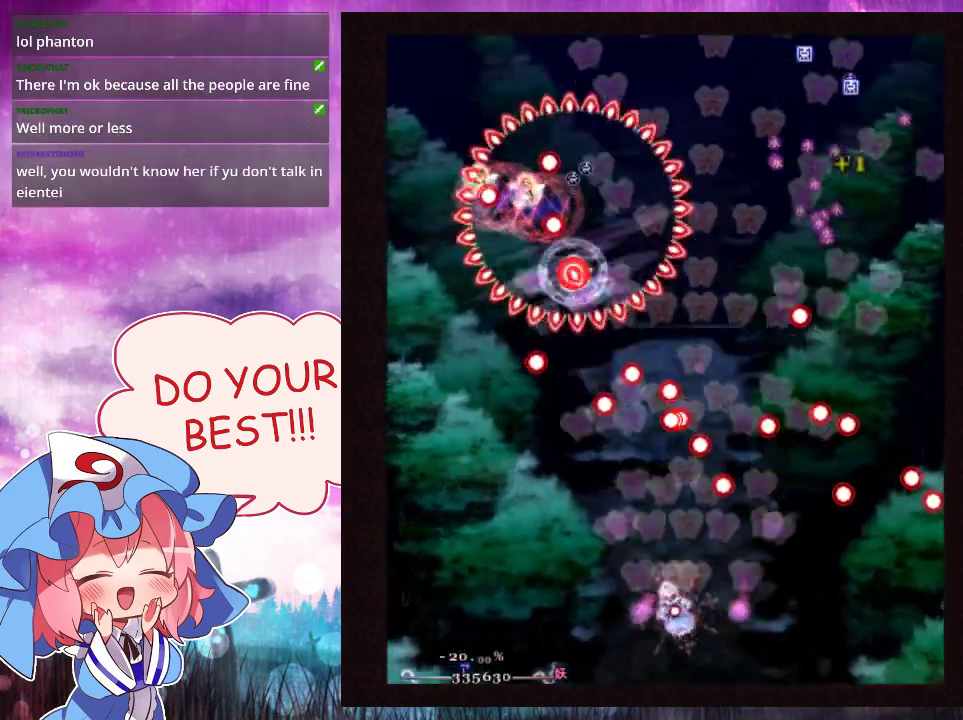
{"dt_ms": 500, "buttons": ["Y", "L1"], "left_stick": "down-left", "events": [[33, "left_stick", "down-left"], [133, "left_stick", "center"], [200, "left_stick", "left"], [400, "left_stick", "center"], [467, "left_stick", "down-left"]]}
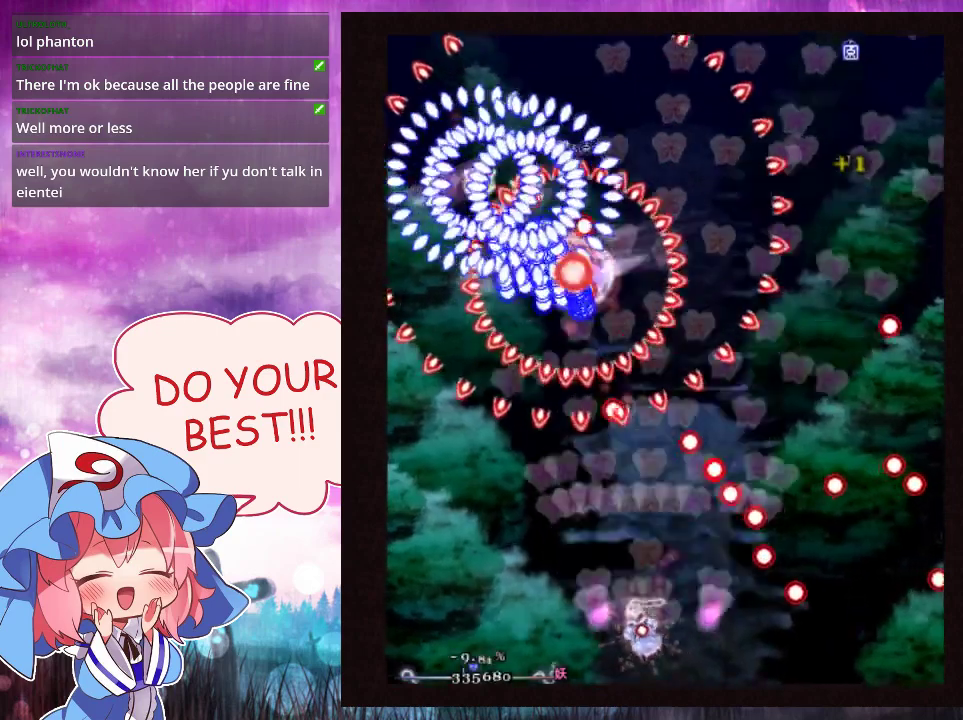
{"dt_ms": 500, "buttons": ["Y", "L1"], "left_stick": "down-left", "events": [[33, "left_stick", "center"], [167, "left_stick", "down-left"], [267, "left_stick", "center"], [400, "left_stick", "left"], [500, "left_stick", "down-left"]]}
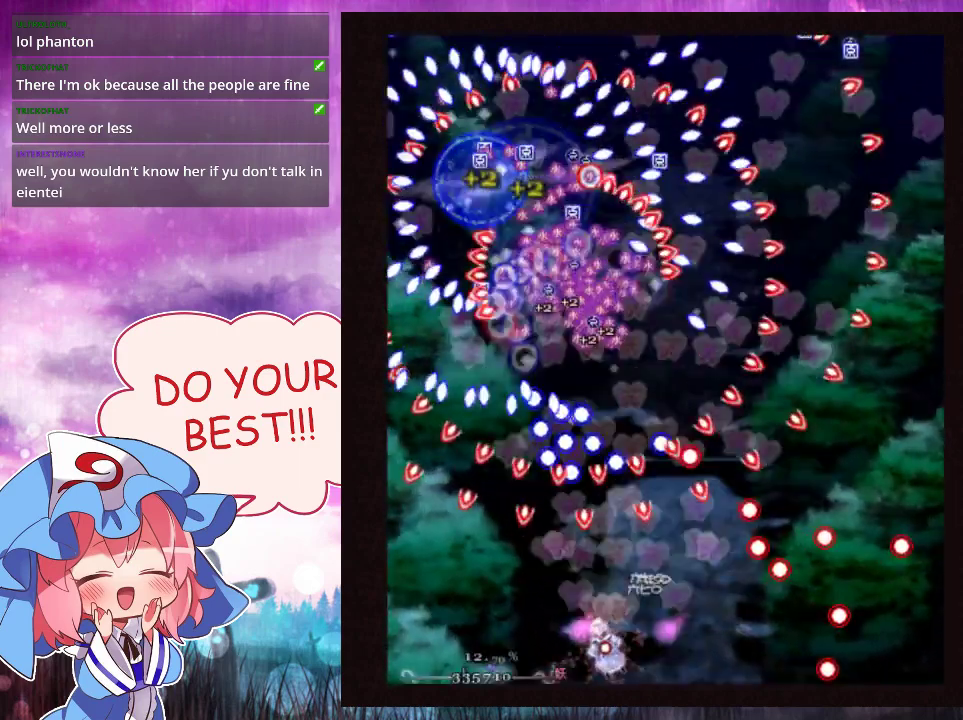
{"dt_ms": 500, "buttons": ["Y", "L1"], "left_stick": "down-left", "events": [[133, "L1", "up"], [167, "L1", "down"], [333, "left_stick", "center"], [433, "left_stick", "down-left"]]}
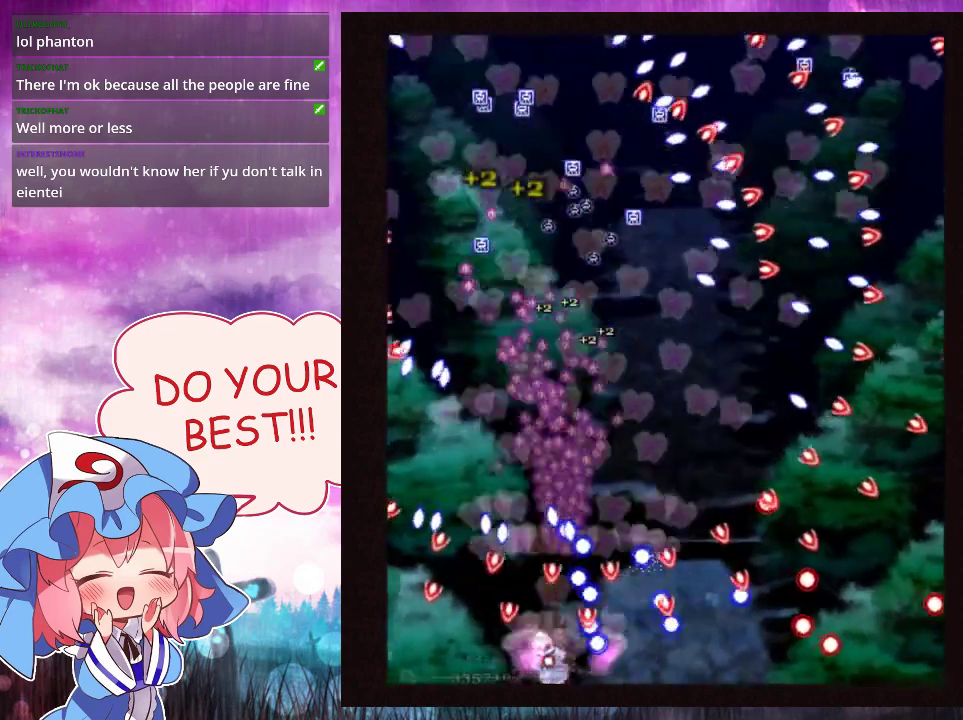
{"dt_ms": 400, "buttons": ["Y"], "left_stick": "up", "events": [[33, "left_stick", "center"], [167, "left_stick", "left"], [300, "left_stick", "up-left"], [367, "L1", "up"], [400, "left_stick", "up"]]}
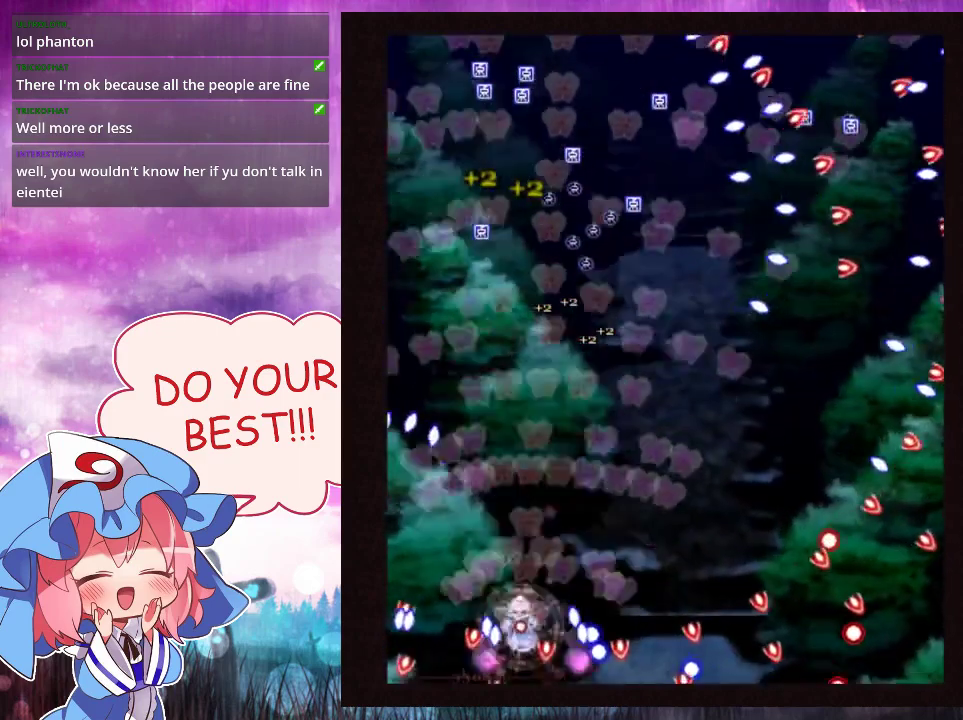
{"dt_ms": 600, "buttons": ["Y"], "left_stick": "up-right", "events": [[167, "left_stick", "up-right"]]}
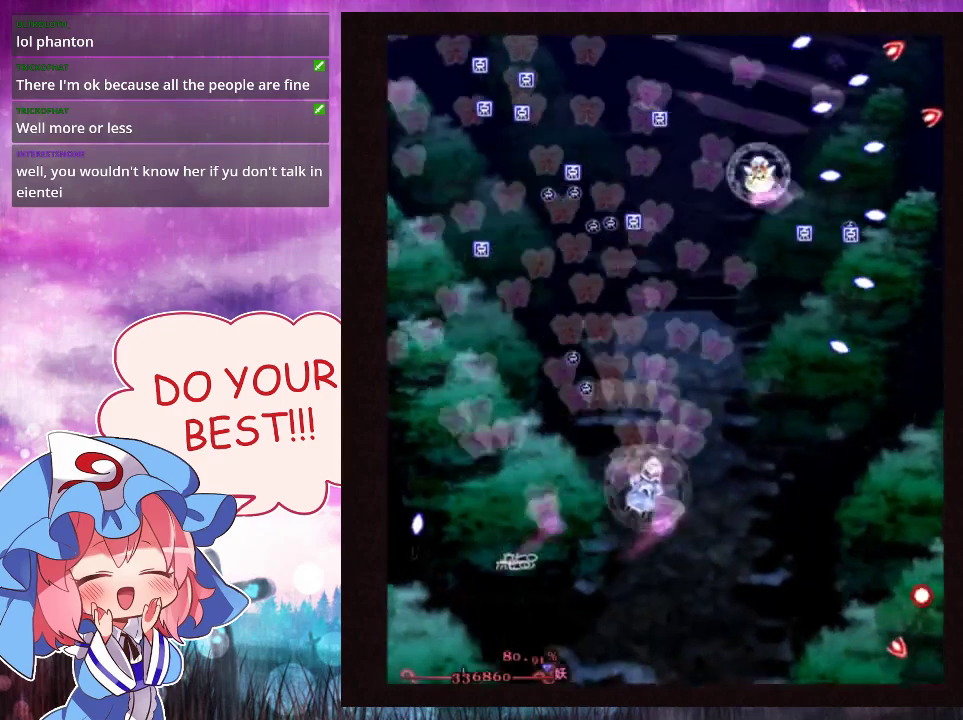
{"dt_ms": 500, "buttons": ["Y"], "left_stick": "up-right", "events": []}
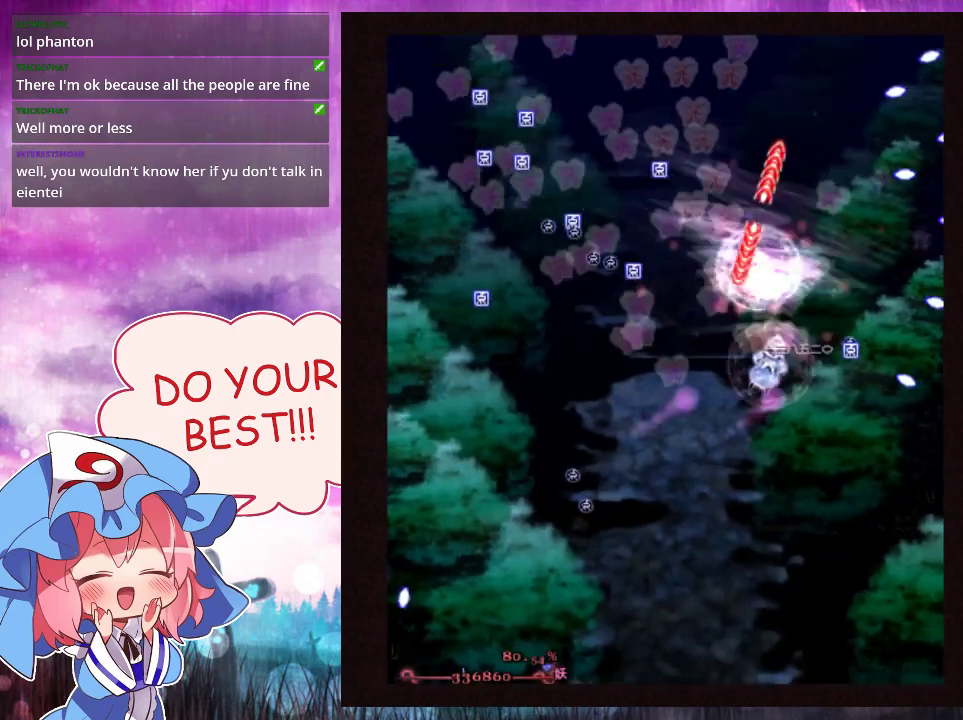
{"dt_ms": 500, "buttons": ["Y"], "left_stick": "up", "events": [[500, "left_stick", "up"]]}
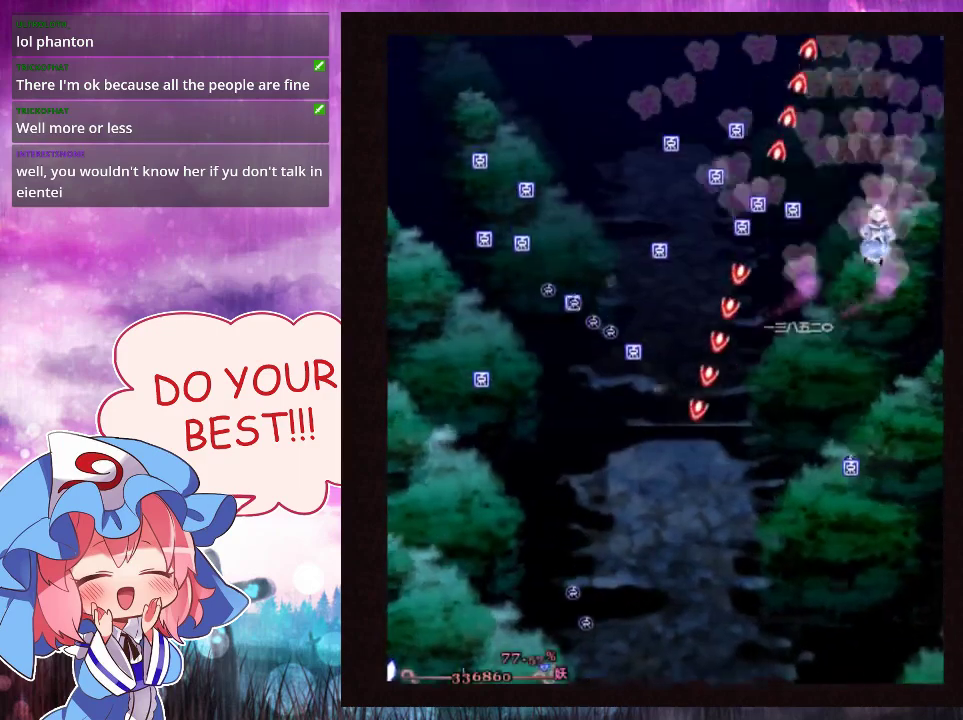
{"dt_ms": 400, "buttons": ["Y"], "left_stick": "down", "events": [[233, "left_stick", "center"], [367, "left_stick", "down"]]}
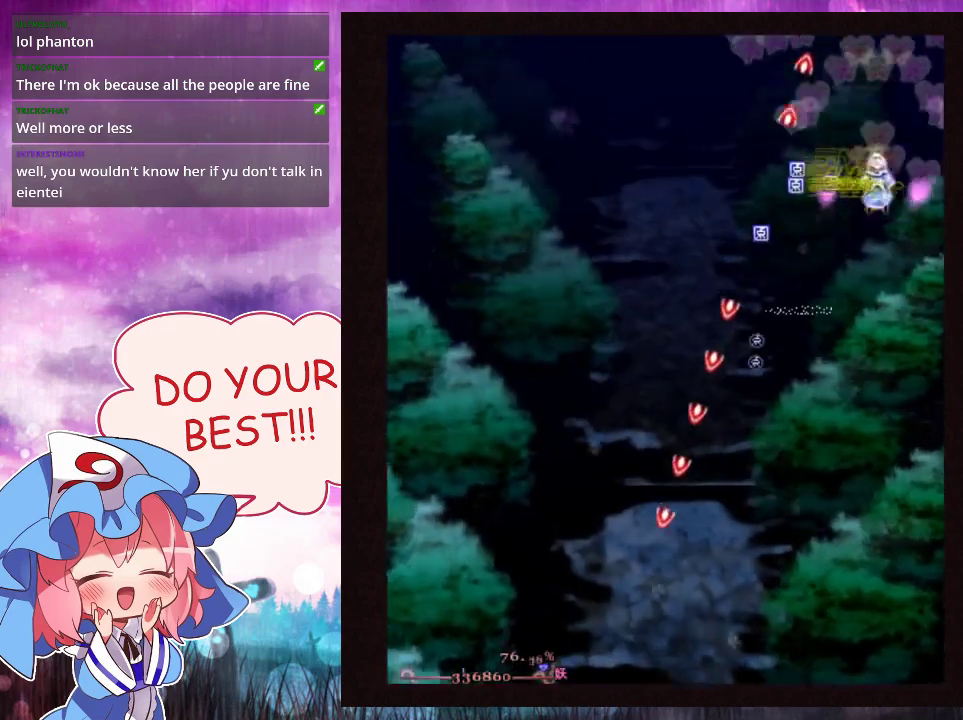
{"dt_ms": 600, "buttons": ["Y"], "left_stick": "center", "events": [[367, "left_stick", "center"]]}
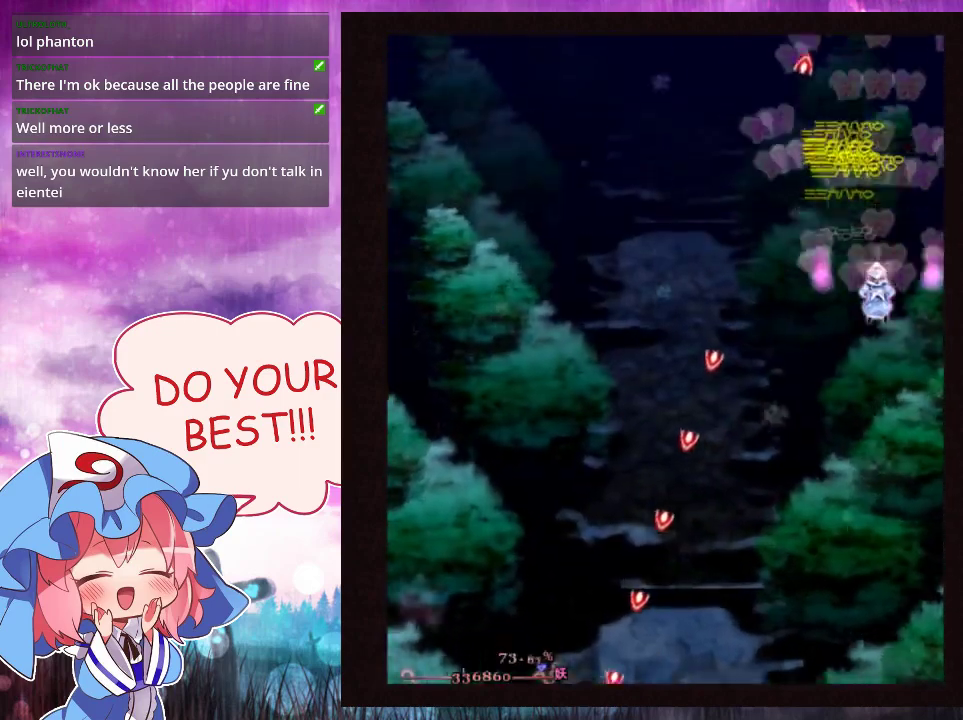
{"dt_ms": 500, "buttons": ["Y"], "left_stick": "center", "events": [[300, "left_stick", "left"], [367, "left_stick", "center"]]}
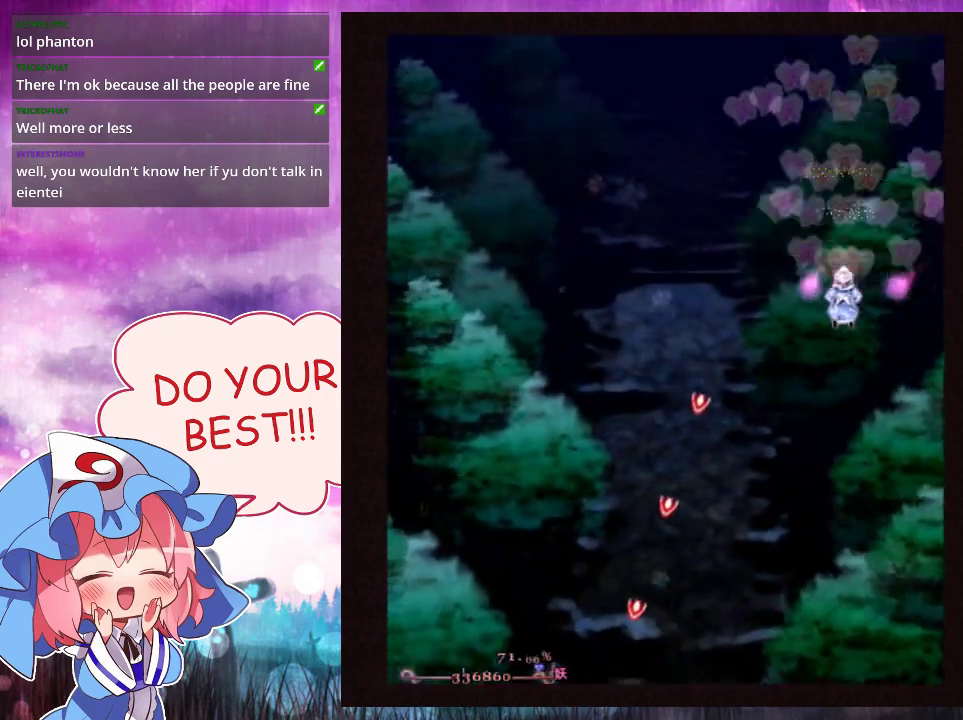
{"dt_ms": 500, "buttons": ["Y"], "left_stick": "center", "events": []}
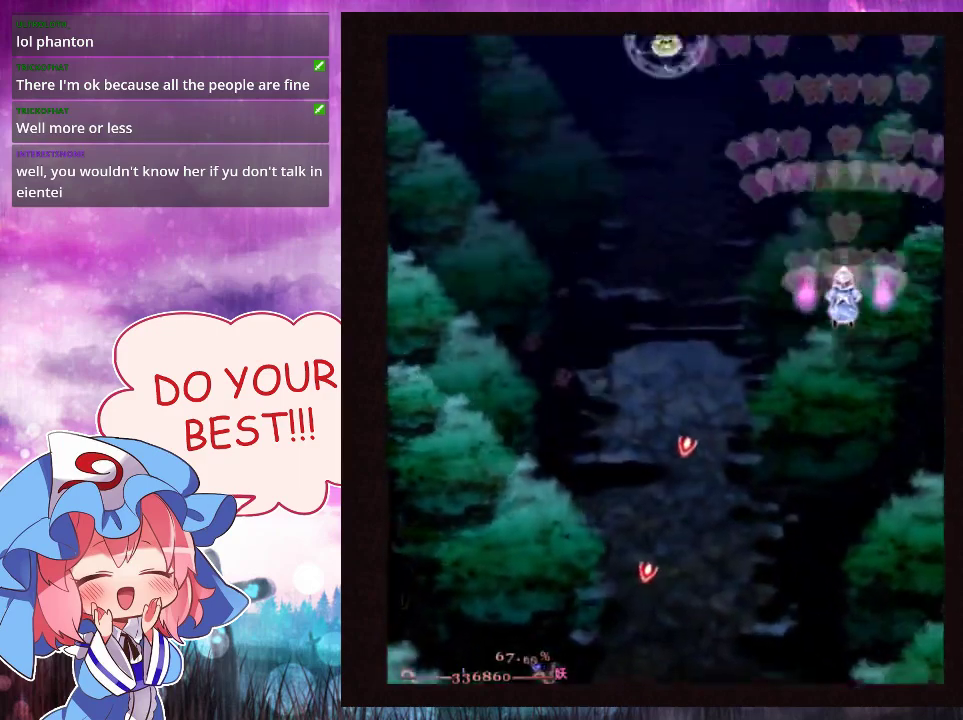
{"dt_ms": 500, "buttons": ["Y"], "left_stick": "center", "events": []}
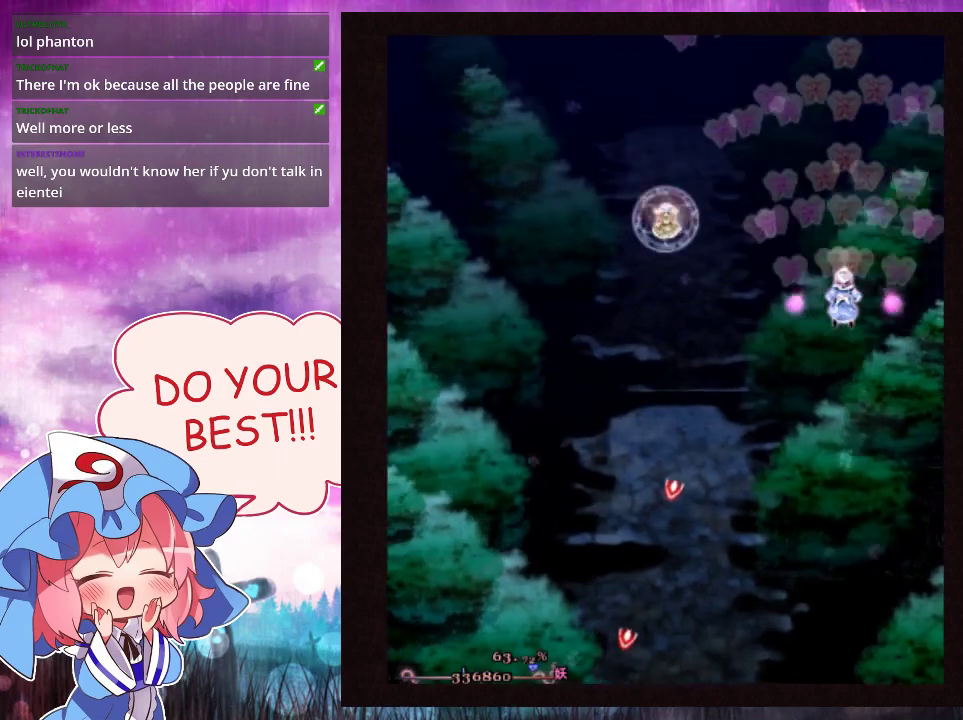
{"dt_ms": 500, "buttons": ["Y"], "left_stick": "up-left"}